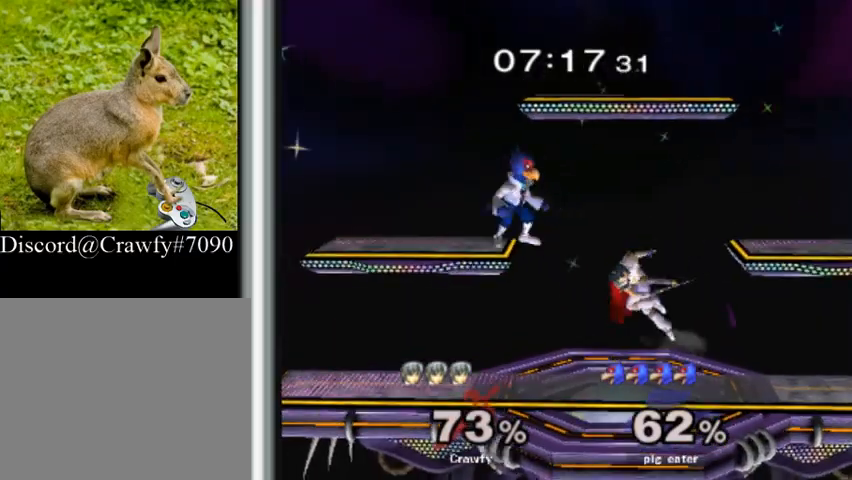
Gameplay with a controller (Nintendo layout); each line is a JSON object with the inputs held at the frame after it. "events" lists button and stick changes between this image and that frame as [ms after this image, input, new state], when the widget could be followed in between. Not read: L1 L3 R3.
{"buttons": ["R1"], "right_stick": "center", "events": [[400, "R1", "down"]]}
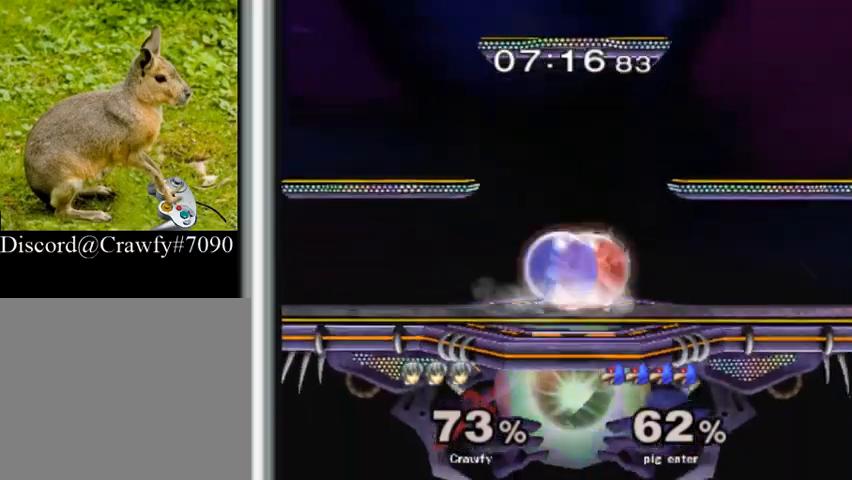
{"buttons": ["Y", "R1"], "right_stick": "center", "events": [[167, "A", "down"], [300, "A", "up"], [500, "Y", "down"]]}
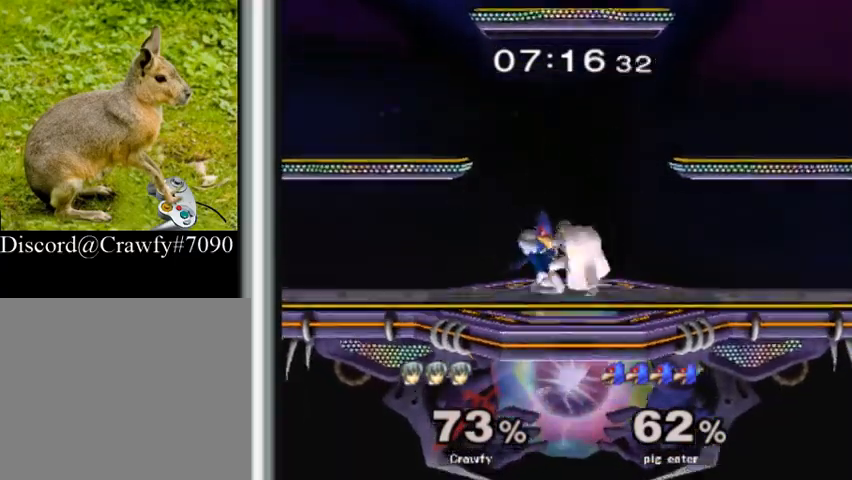
{"buttons": [], "right_stick": "center", "events": [[100, "A", "down"], [167, "A", "up"], [167, "Y", "up"], [200, "R1", "up"]]}
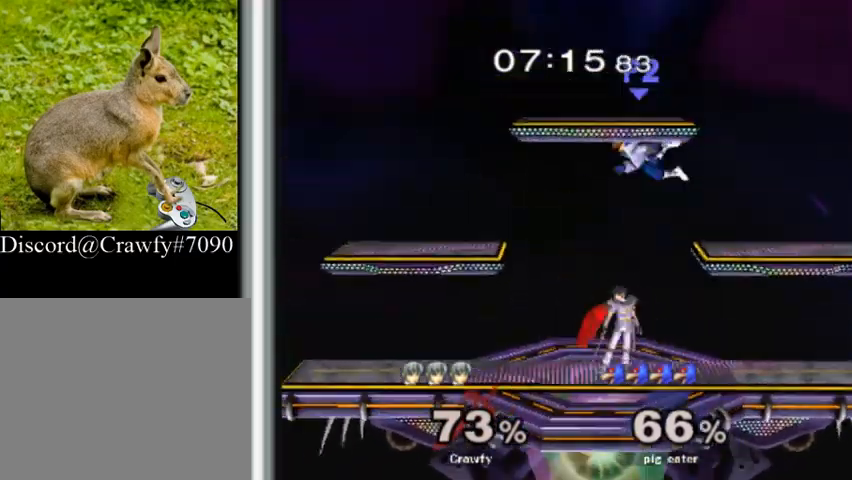
{"buttons": [], "right_stick": "center", "events": [[67, "Y", "down"], [100, "Y", "up"], [200, "right_stick", "up"], [367, "right_stick", "center"]]}
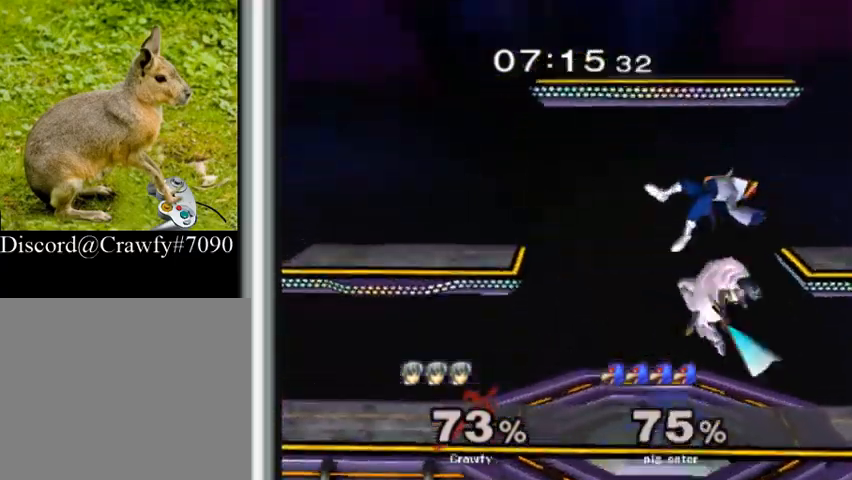
{"buttons": [], "right_stick": "center", "events": [[67, "R1", "down"], [200, "R1", "up"], [267, "A", "down"], [267, "R1", "down"], [267, "Z", "down"], [367, "A", "up"], [367, "R1", "up"], [367, "Z", "up"]]}
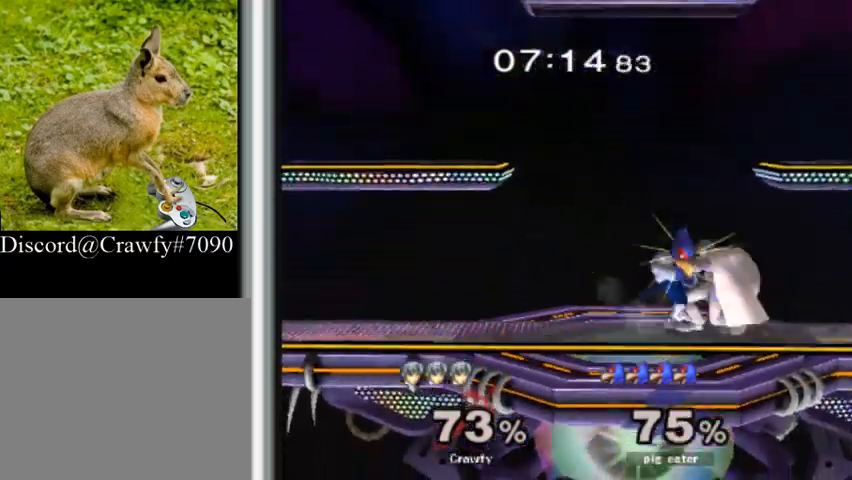
{"buttons": [], "right_stick": "center", "events": [[33, "R1", "down"], [67, "A", "down"], [67, "Y", "down"], [167, "A", "up"], [200, "Y", "up"], [233, "R1", "up"]]}
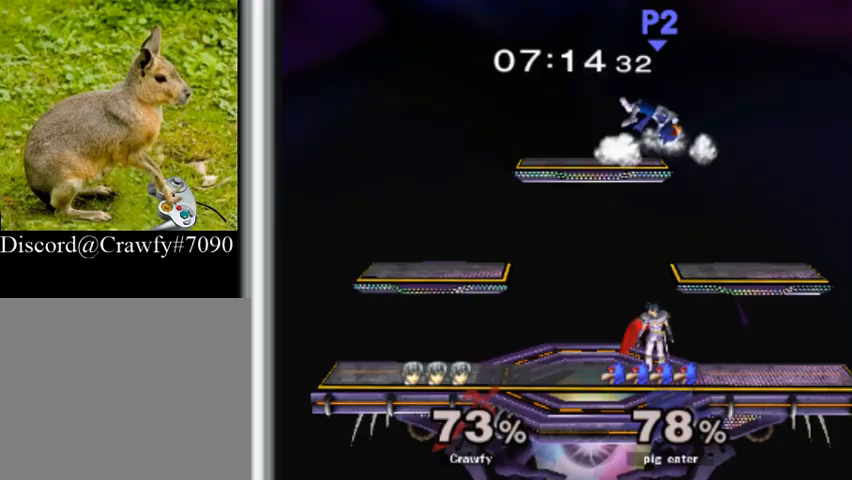
{"buttons": [], "right_stick": "center", "events": [[333, "Y", "down"], [500, "Y", "up"]]}
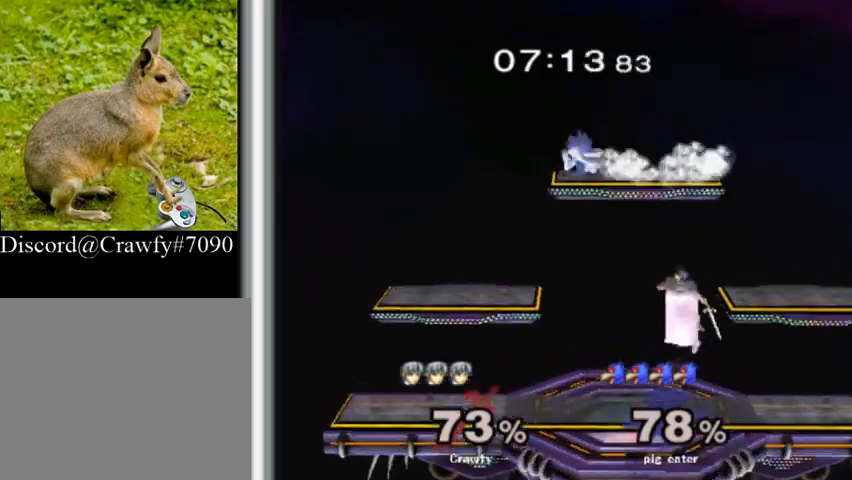
{"buttons": [], "right_stick": "center", "events": [[133, "right_stick", "up"], [367, "right_stick", "center"]]}
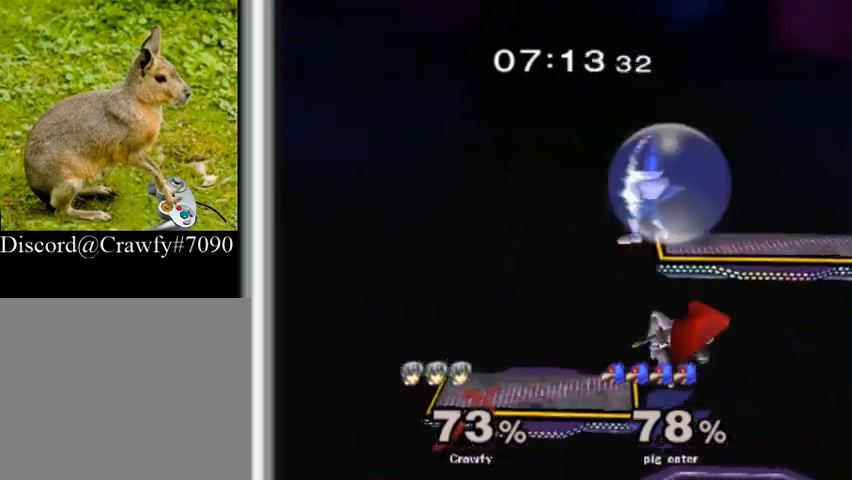
{"buttons": ["B"], "right_stick": "center", "events": [[467, "B", "down"]]}
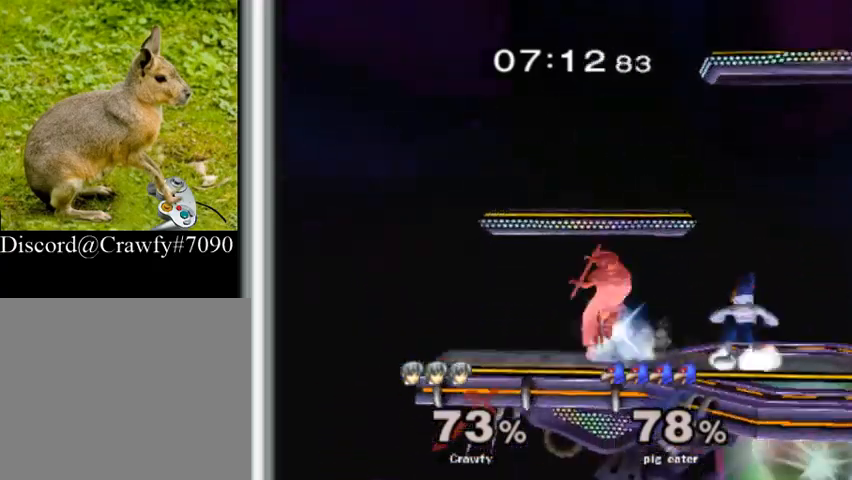
{"buttons": [], "right_stick": "center", "events": [[67, "B", "up"], [167, "B", "down"], [267, "B", "up"]]}
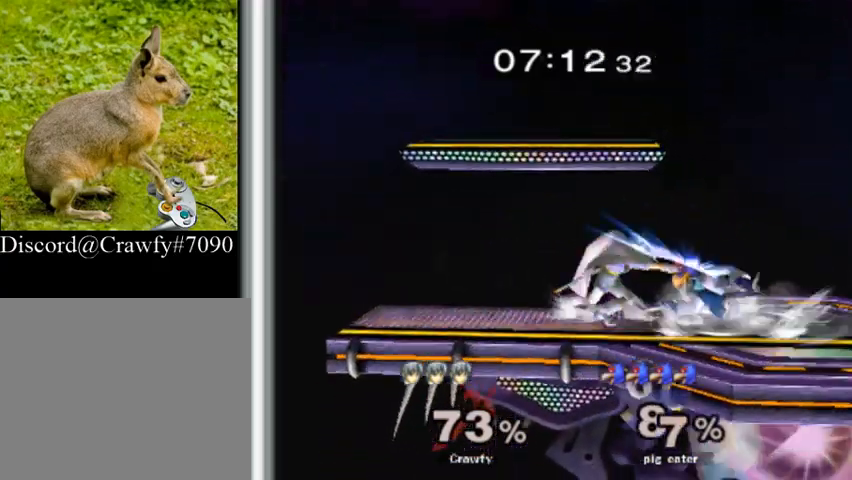
{"buttons": ["R1"], "right_stick": "center", "events": [[300, "R1", "down"]]}
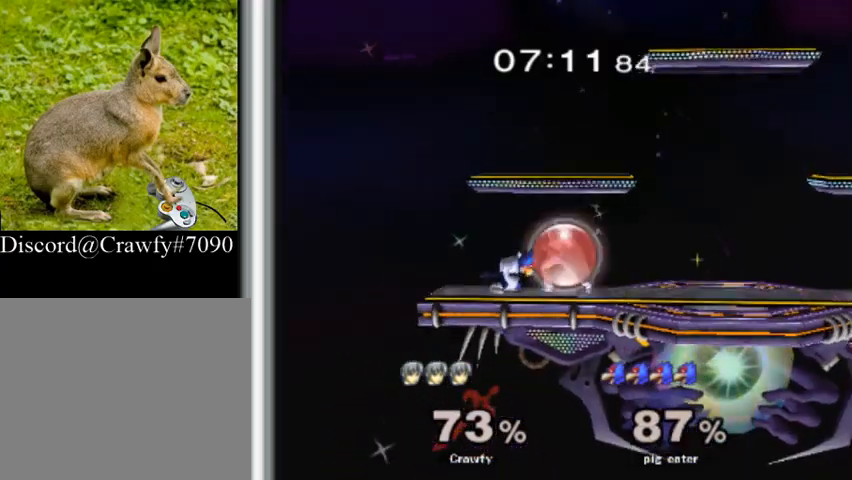
{"buttons": [], "right_stick": "center", "events": [[167, "Y", "down"], [233, "A", "down"], [233, "R1", "up"], [333, "A", "up"], [333, "Y", "up"]]}
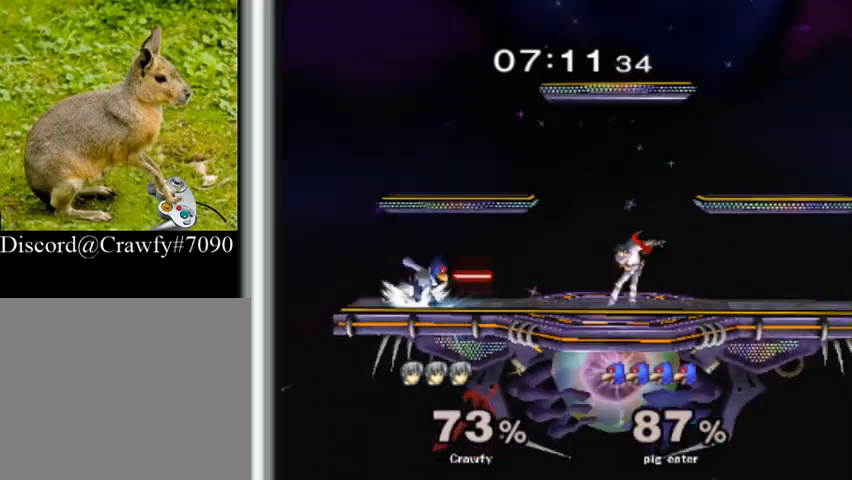
{"buttons": ["R1"], "right_stick": "center", "events": [[500, "R1", "down"]]}
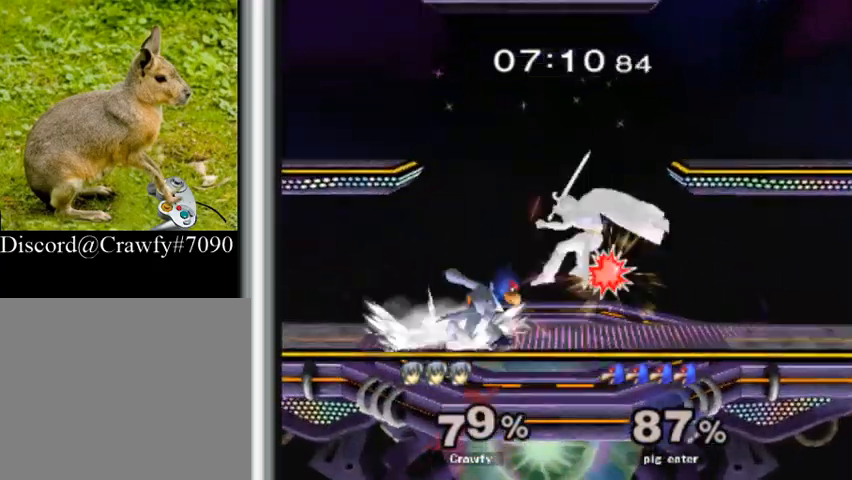
{"buttons": ["R1"], "right_stick": "center", "events": []}
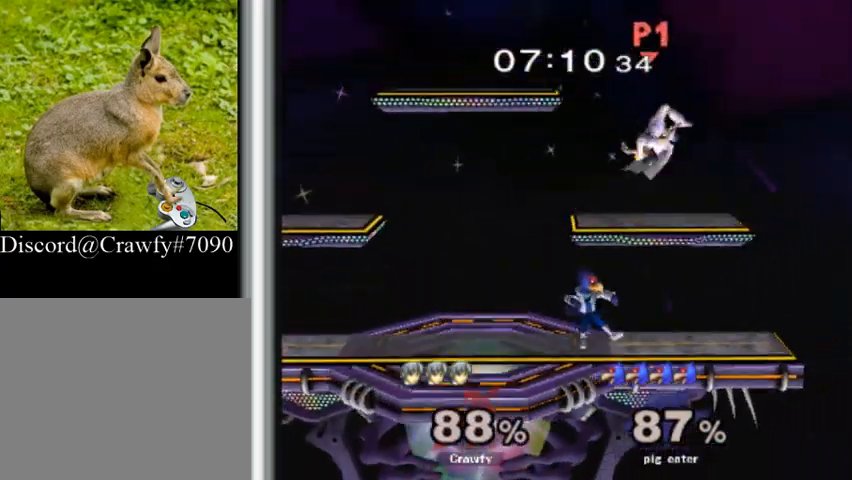
{"buttons": [], "right_stick": "center", "events": [[67, "R1", "up"]]}
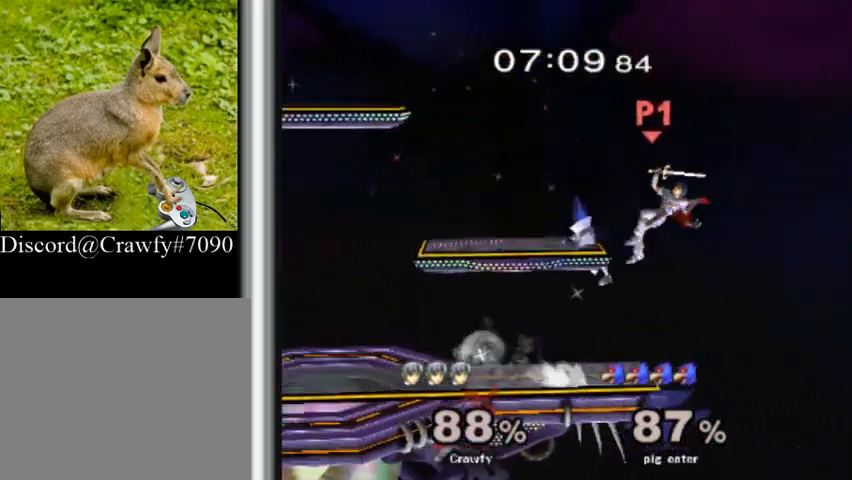
{"buttons": [], "right_stick": "center", "events": []}
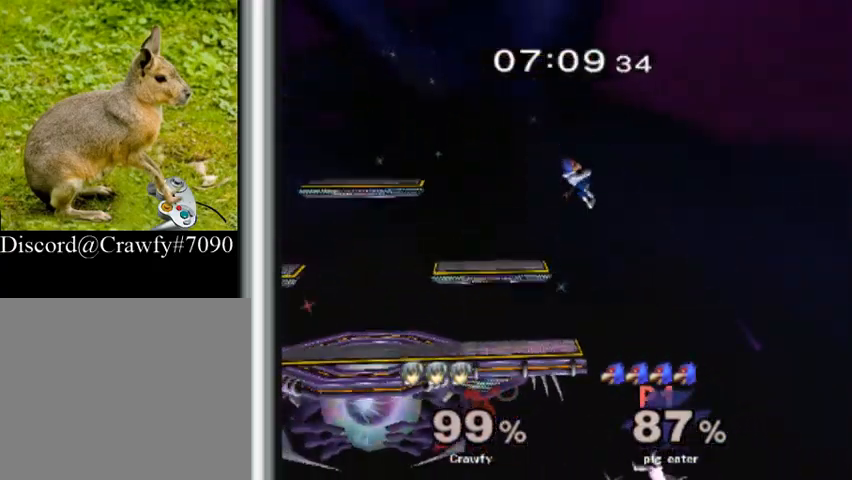
{"buttons": [], "right_stick": "center", "events": []}
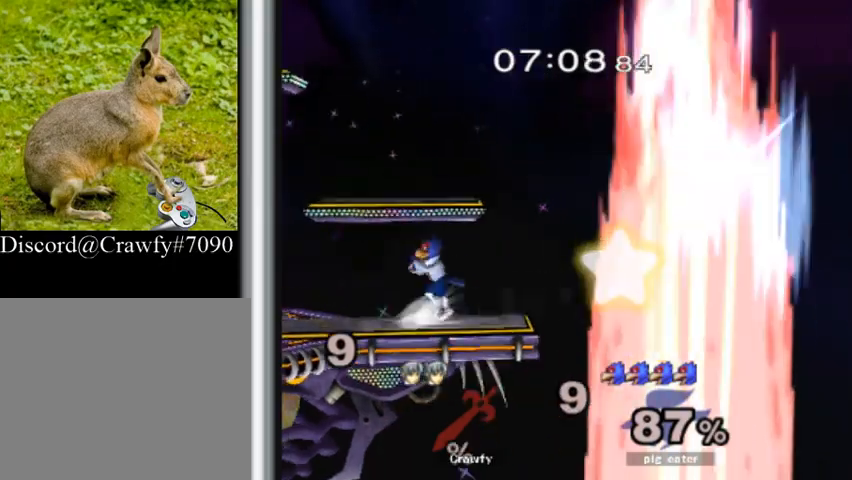
{"buttons": [], "right_stick": "center", "events": []}
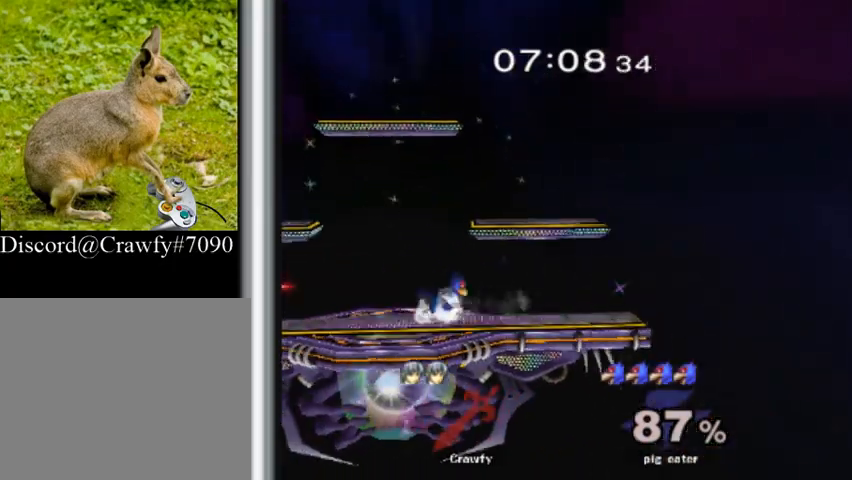
{"buttons": [], "right_stick": "center", "events": [[233, "X", "down"], [300, "Y", "down"], [333, "X", "up"], [400, "Y", "up"]]}
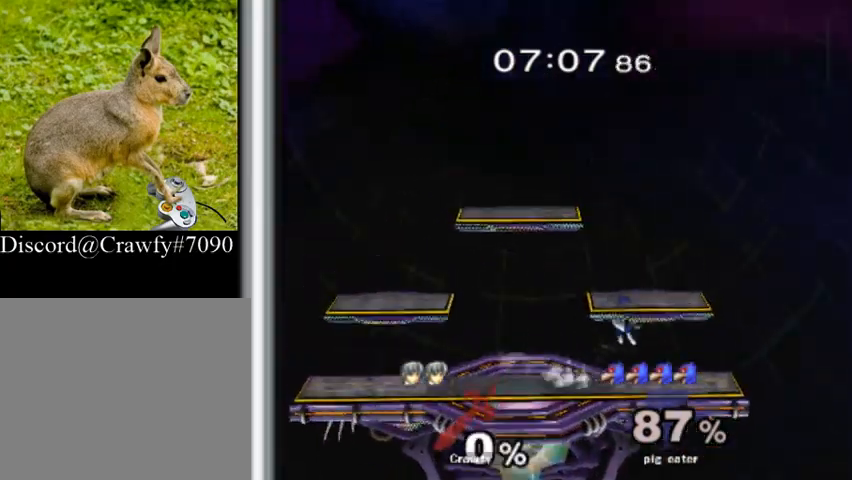
{"buttons": [], "right_stick": "center", "events": [[133, "X", "down"], [200, "Y", "down"], [267, "X", "up"], [333, "Y", "up"]]}
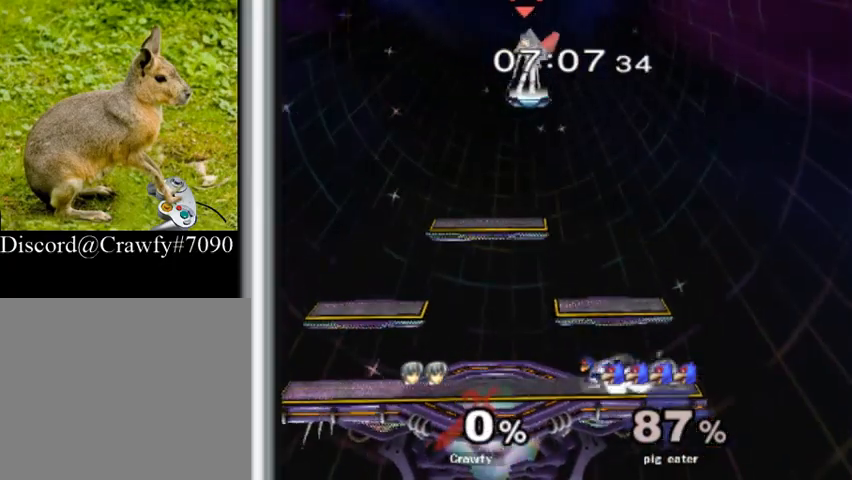
{"buttons": [], "right_stick": "center", "events": []}
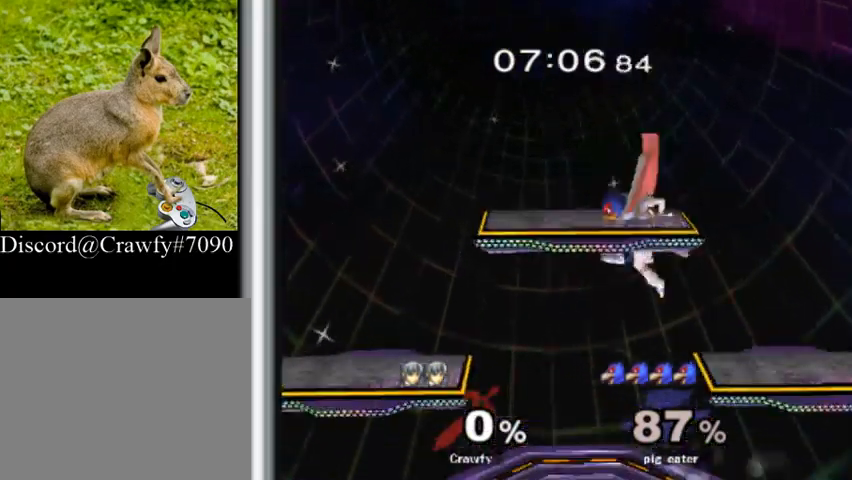
{"buttons": [], "right_stick": "center", "events": [[67, "right_stick", "left"], [233, "right_stick", "center"], [267, "R1", "down"], [367, "R1", "up"]]}
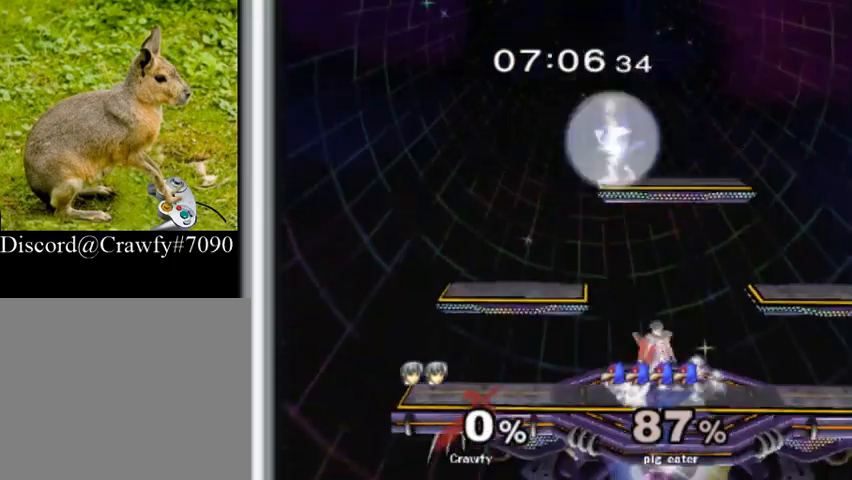
{"buttons": [], "right_stick": "center", "events": [[100, "Y", "down"], [333, "Y", "up"]]}
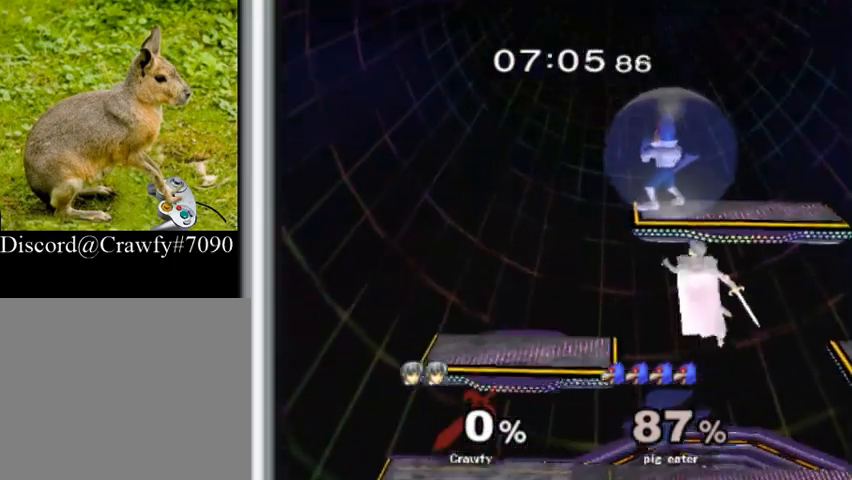
{"buttons": ["B"], "right_stick": "center", "events": [[167, "Y", "down"], [367, "Y", "up"], [400, "B", "down"]]}
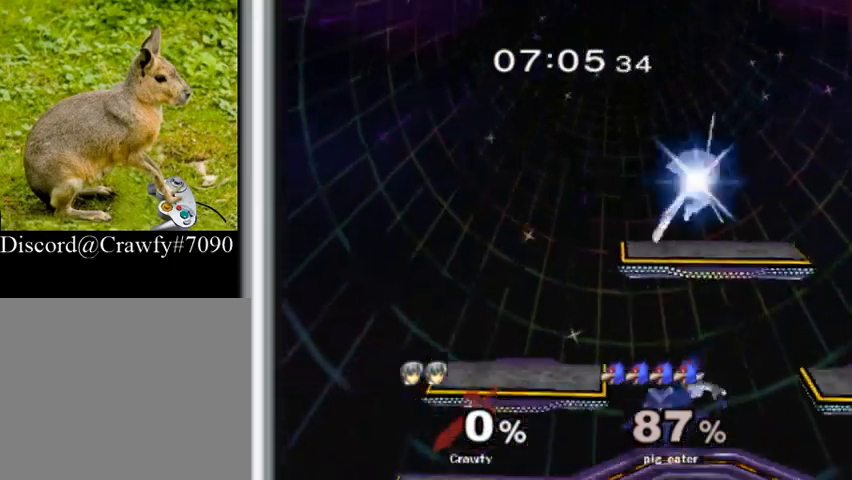
{"buttons": ["R1"], "right_stick": "center", "events": [[133, "B", "up"], [333, "R1", "down"], [367, "Y", "down"], [500, "Y", "up"]]}
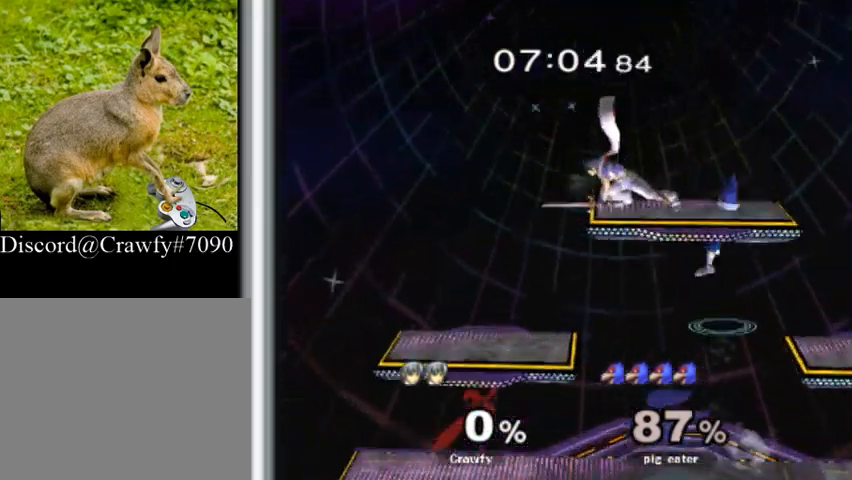
{"buttons": ["R1"], "right_stick": "center", "events": []}
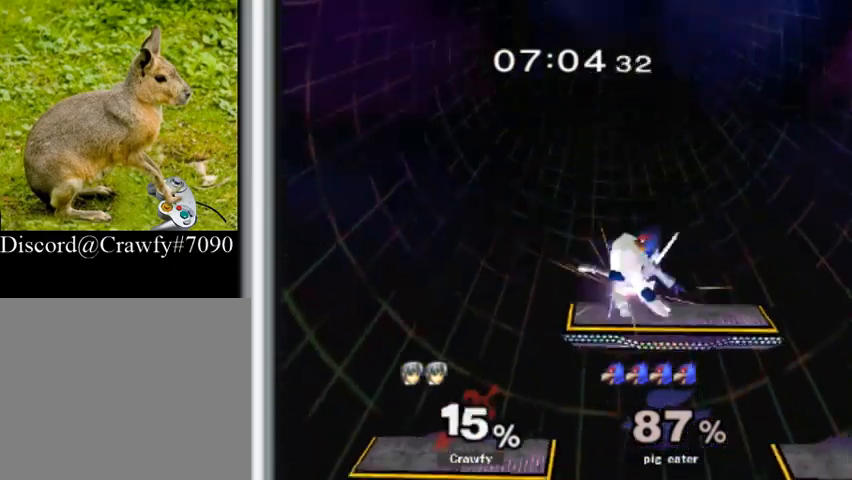
{"buttons": [], "right_stick": "center", "events": [[200, "R1", "up"], [233, "right_stick", "up"], [333, "right_stick", "center"]]}
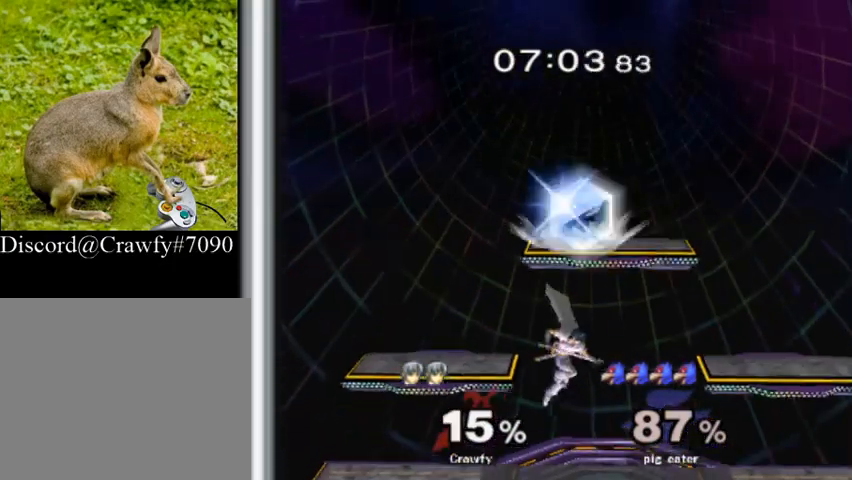
{"buttons": [], "right_stick": "center", "events": [[33, "R1", "down"], [300, "Y", "down"], [467, "R1", "up"], [500, "Y", "up"]]}
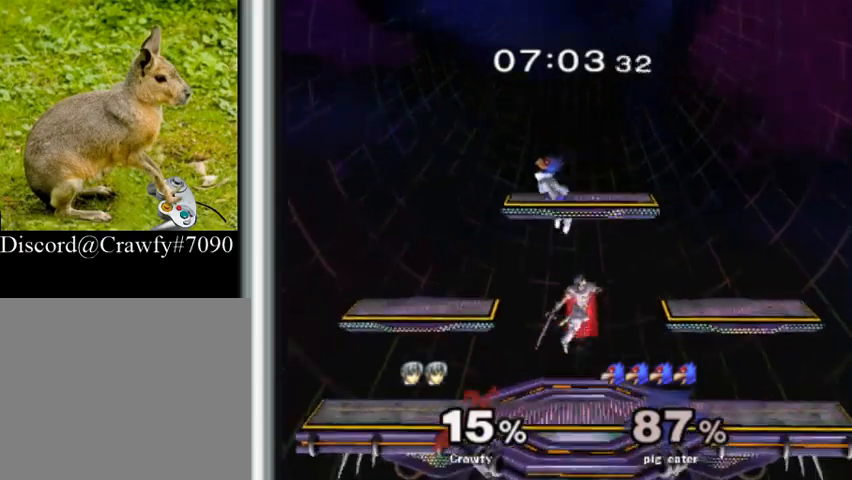
{"buttons": [], "right_stick": "center", "events": [[67, "right_stick", "up"], [267, "right_stick", "center"]]}
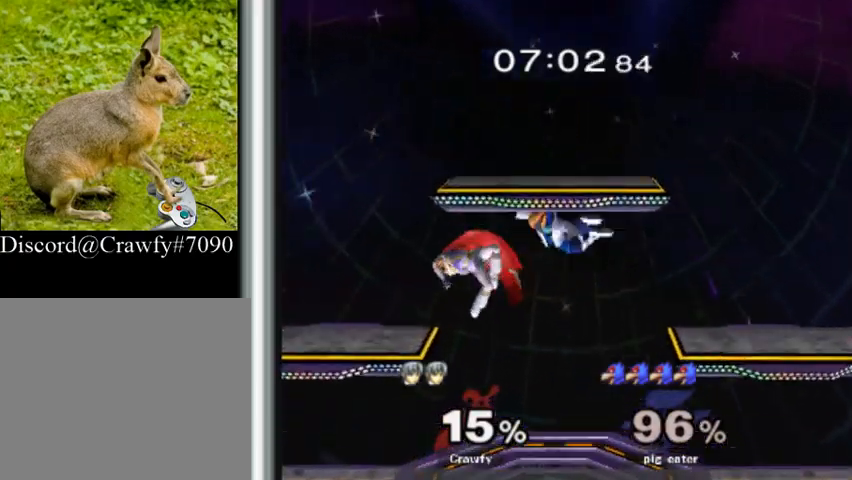
{"buttons": [], "right_stick": "center", "events": []}